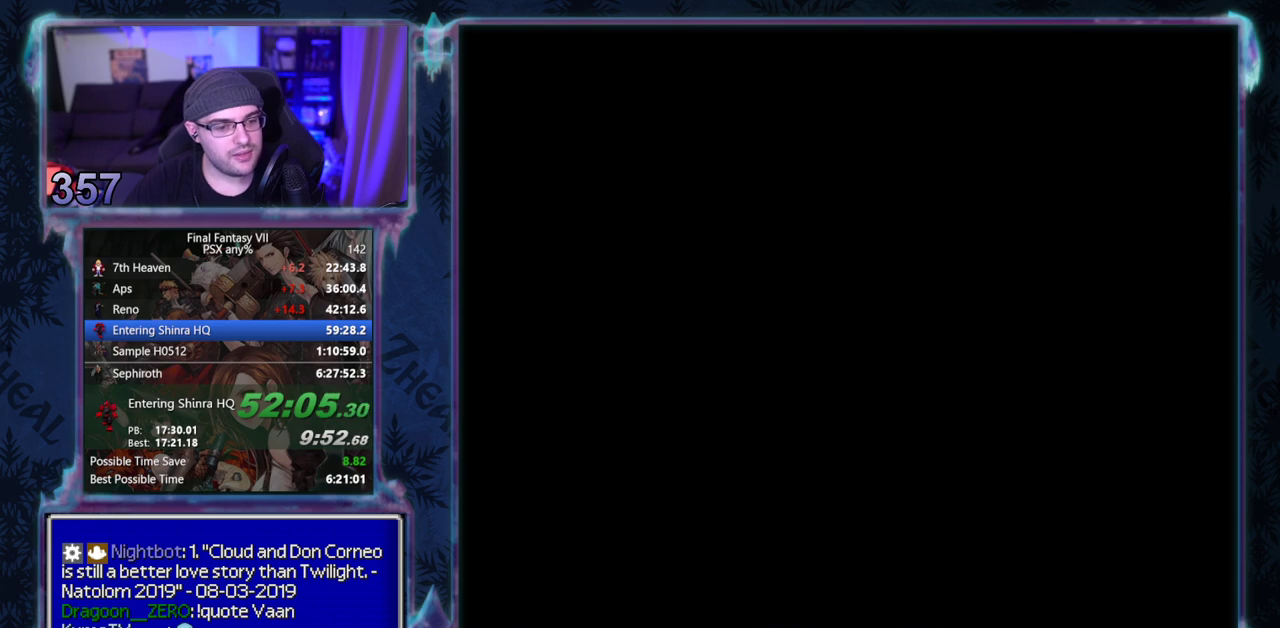
Gameplay with a controller (PlayStation layout); each line is a JSON object with the inputs held at the frame after it. "events" lists button and stick changes between this image and that frame as [ms after this image, input, new state], when the widget could be followed in between. Not read: CIRCLE L3 R3 right_stick.
{"buttons": ["CROSS", "DPAD_RIGHT"], "left_stick": "center", "events": []}
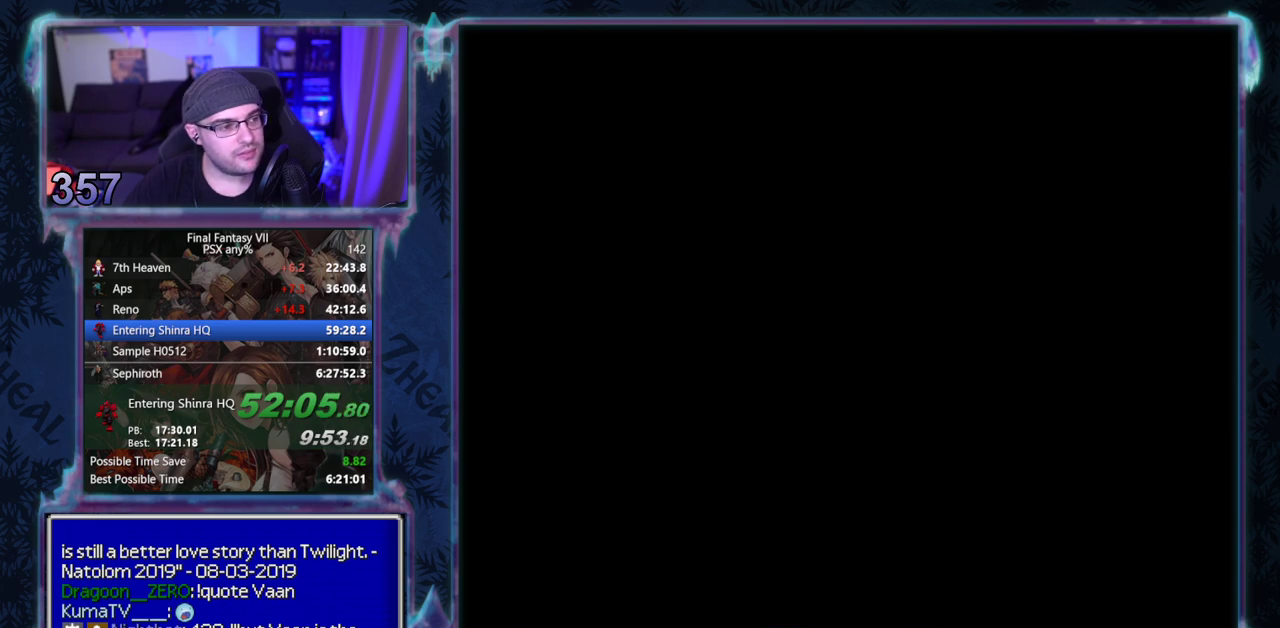
{"buttons": ["CROSS", "DPAD_RIGHT"], "left_stick": "center", "events": []}
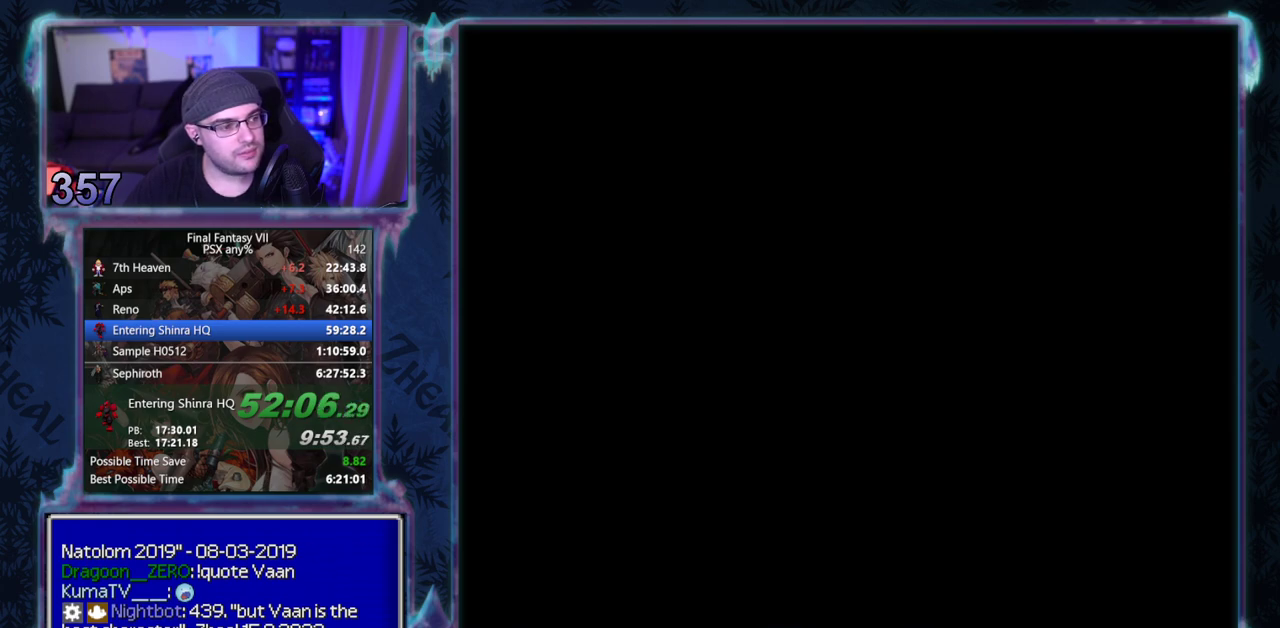
{"buttons": ["CROSS", "DPAD_RIGHT"], "left_stick": "center", "events": []}
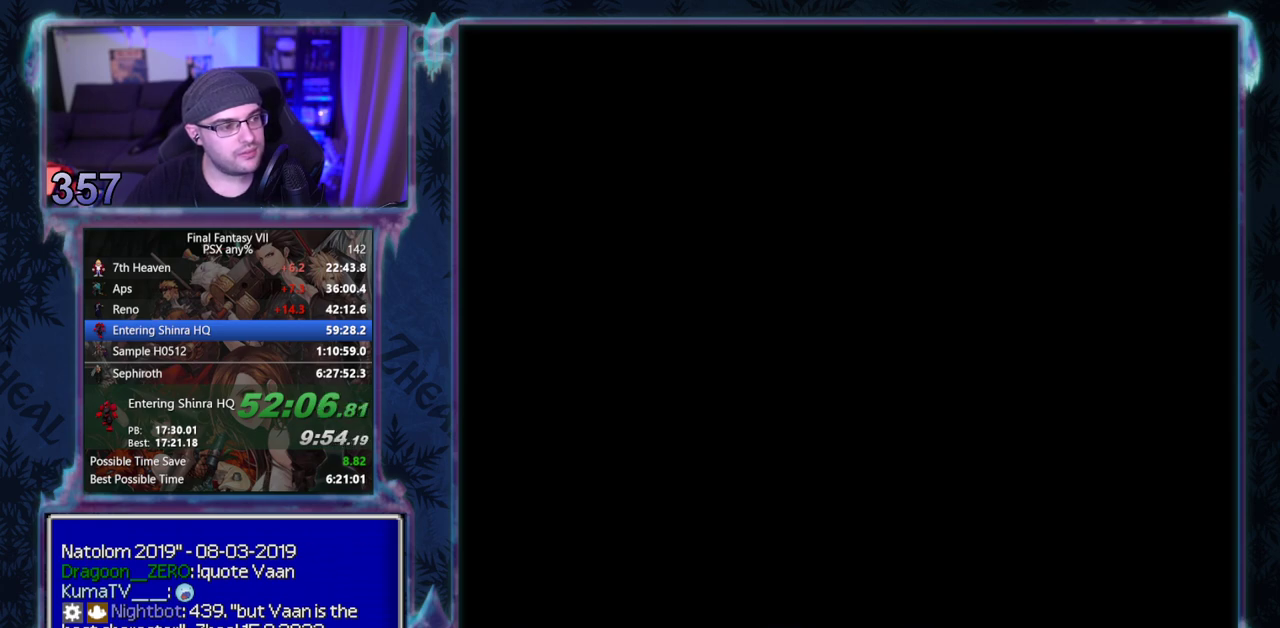
{"buttons": ["CROSS"], "left_stick": "center", "events": [[483, "DPAD_RIGHT", "up"]]}
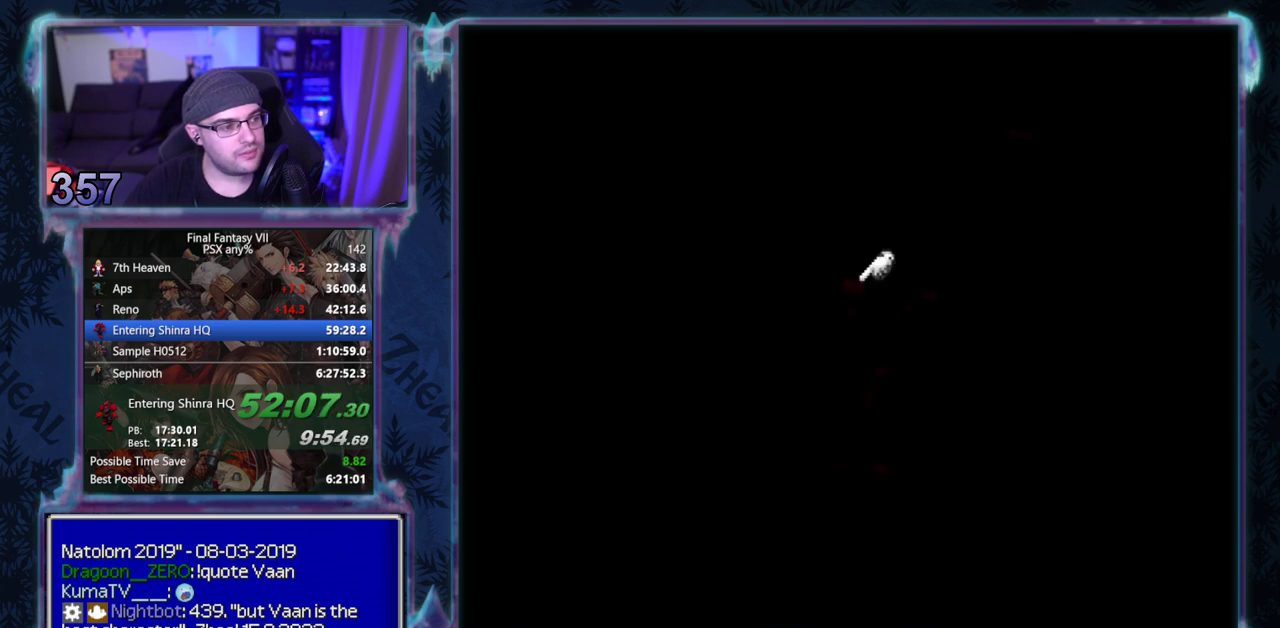
{"buttons": ["CROSS", "DPAD_UP"], "left_stick": "center", "events": [[233, "DPAD_RIGHT", "down"], [383, "DPAD_RIGHT", "up"], [483, "DPAD_UP", "down"]]}
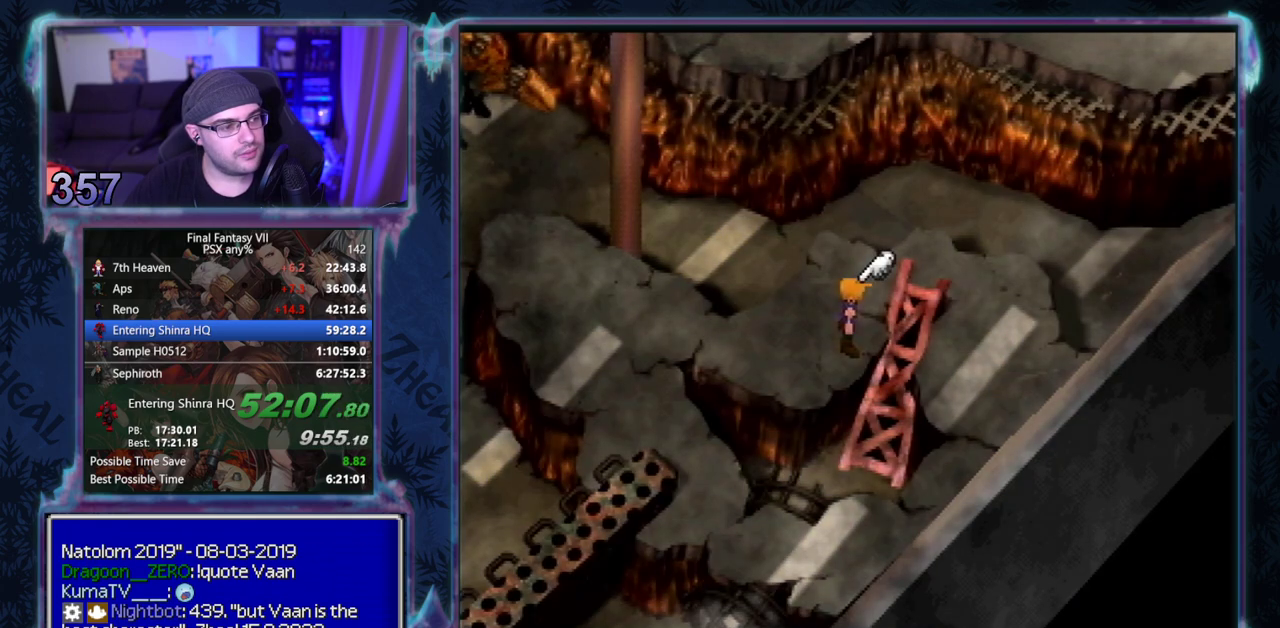
{"buttons": ["CROSS", "DPAD_DOWN", "DPAD_LEFT"], "left_stick": "center", "events": [[33, "DPAD_RIGHT", "down"], [67, "DPAD_UP", "up"], [183, "DPAD_DOWN", "down"], [200, "DPAD_RIGHT", "up"], [500, "DPAD_LEFT", "down"]]}
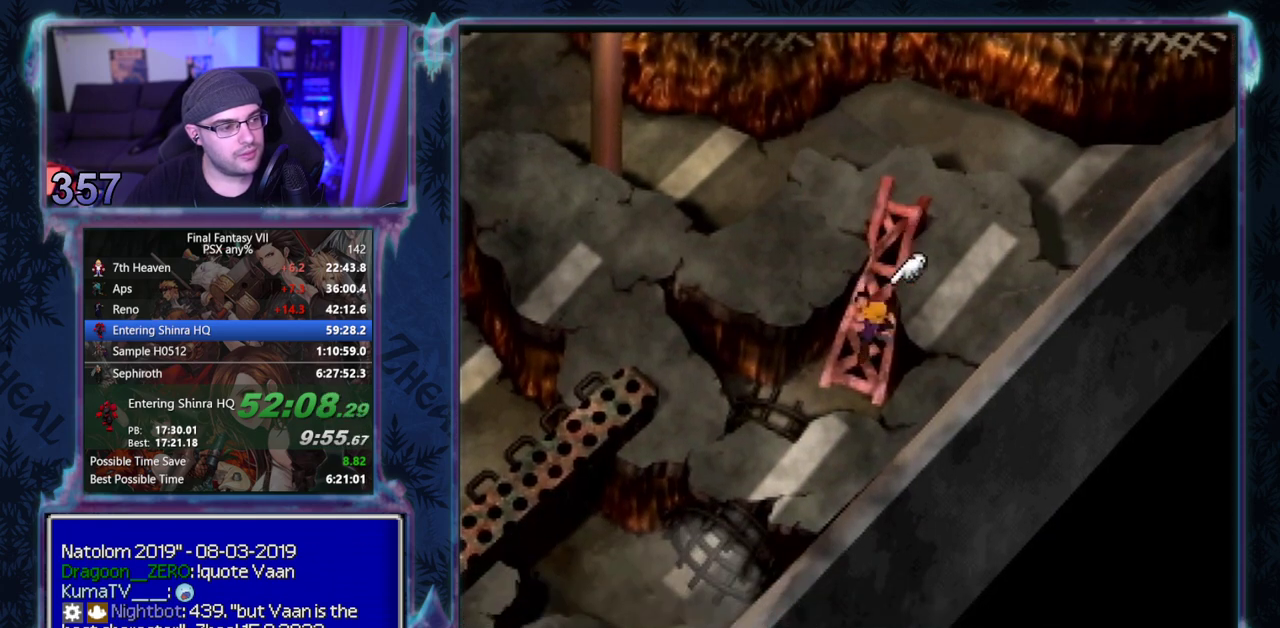
{"buttons": ["CROSS", "DPAD_DOWN", "DPAD_LEFT"], "left_stick": "center", "events": []}
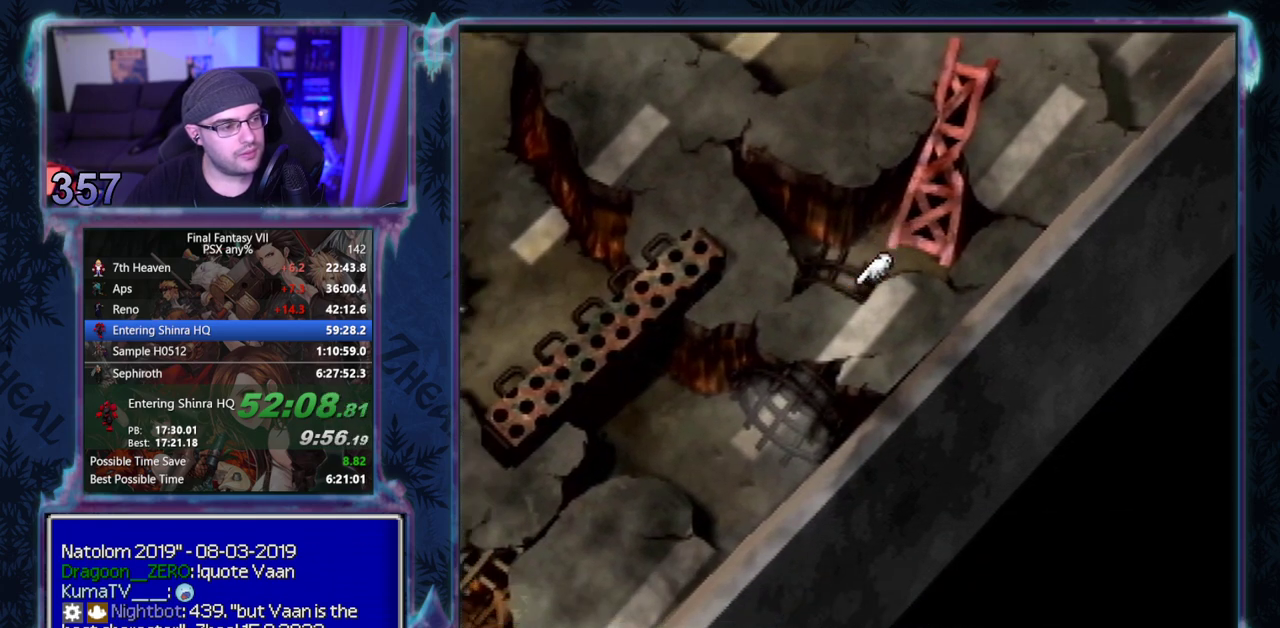
{"buttons": ["CROSS", "DPAD_UP", "DPAD_LEFT"], "left_stick": "center", "events": [[133, "DPAD_DOWN", "up"], [500, "DPAD_UP", "down"]]}
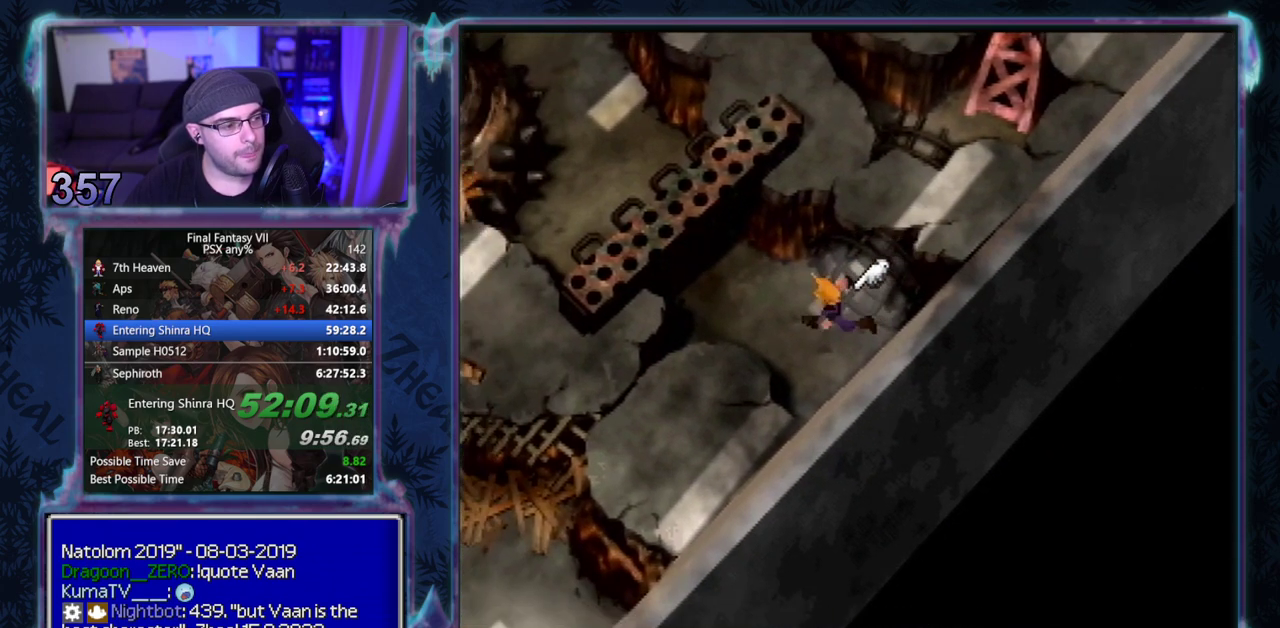
{"buttons": ["CROSS", "DPAD_UP"], "left_stick": "center", "events": [[400, "DPAD_LEFT", "up"]]}
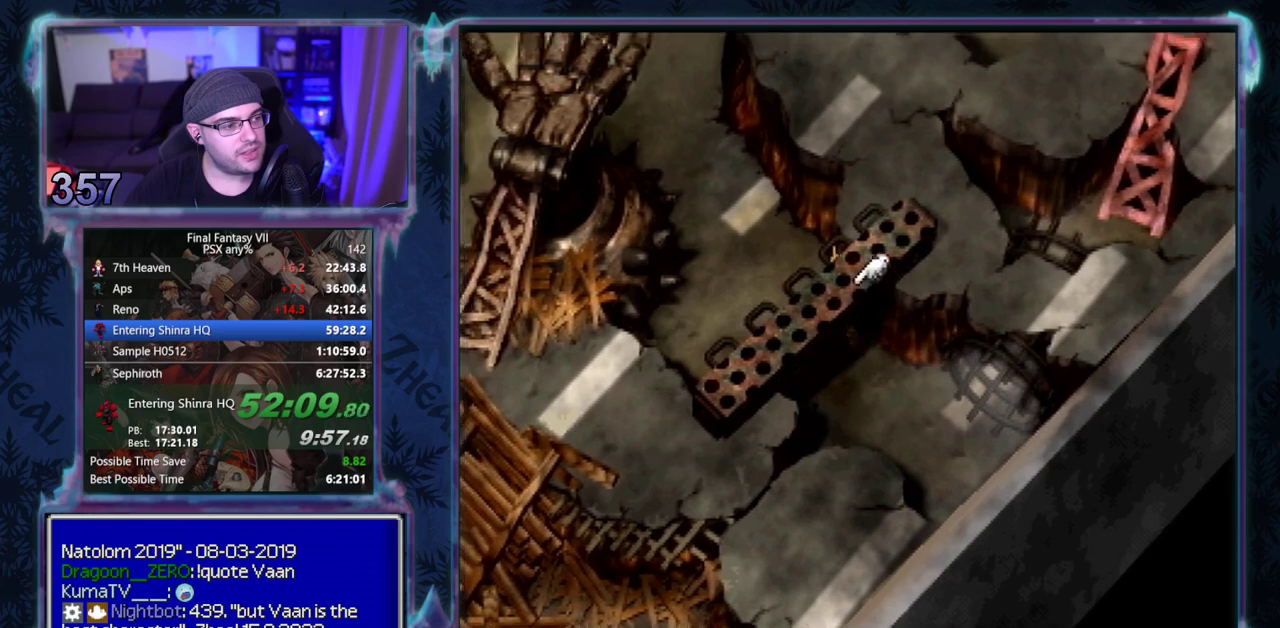
{"buttons": ["CROSS", "DPAD_UP"], "left_stick": "center", "events": []}
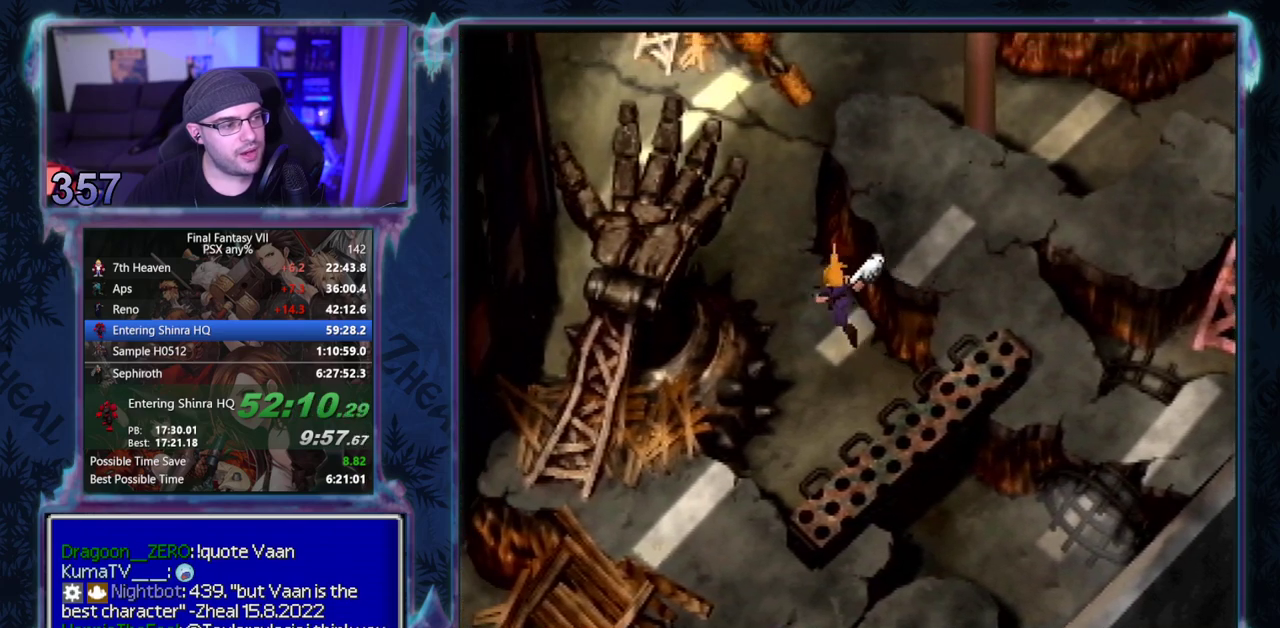
{"buttons": ["CROSS", "DPAD_UP"], "left_stick": "center", "events": [[100, "DPAD_RIGHT", "down"], [467, "DPAD_RIGHT", "up"]]}
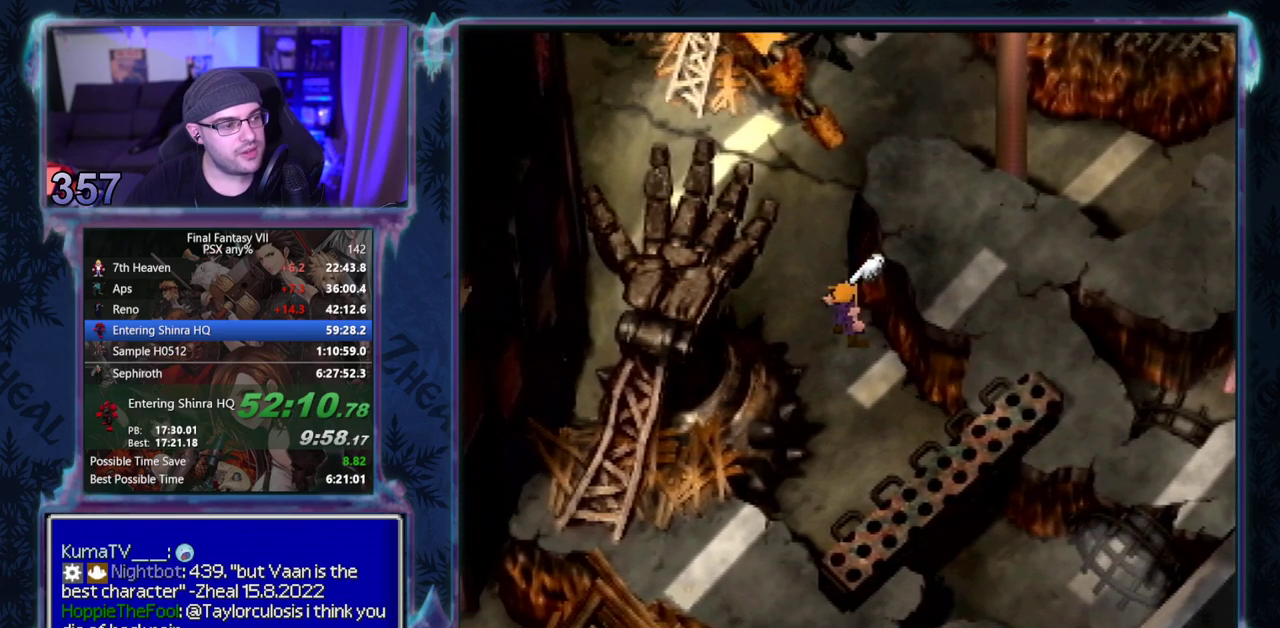
{"buttons": ["CROSS", "DPAD_UP", "DPAD_RIGHT"], "left_stick": "center", "events": [[67, "DPAD_RIGHT", "down"]]}
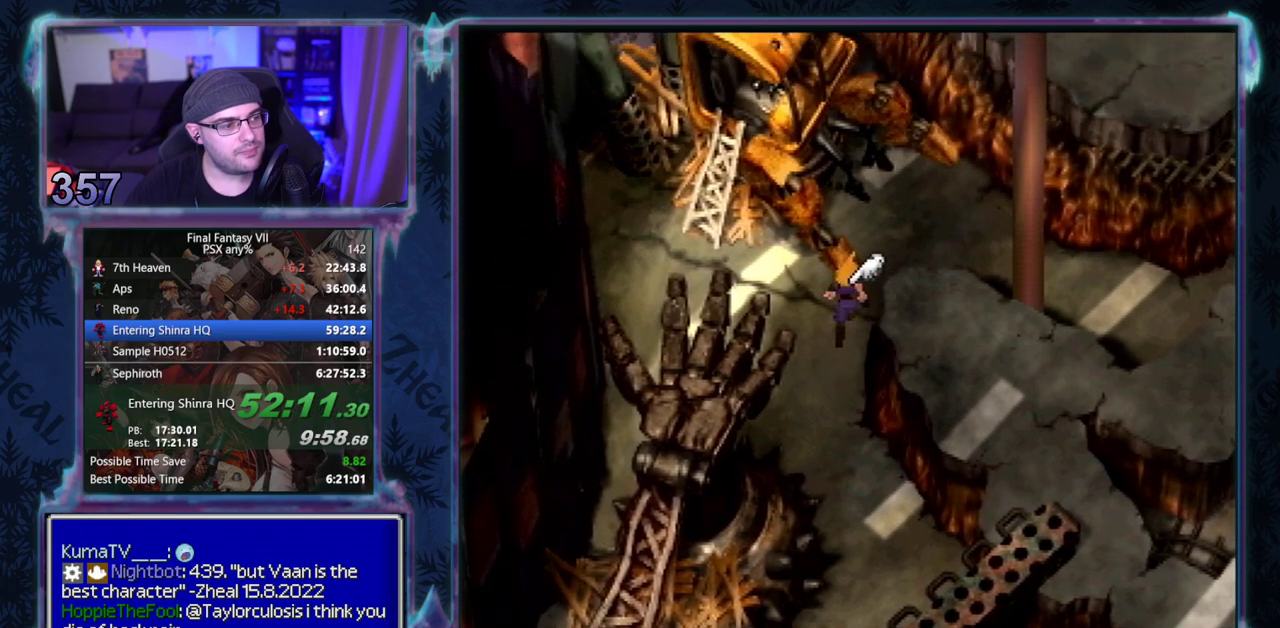
{"buttons": ["CROSS", "DPAD_UP", "DPAD_RIGHT"], "left_stick": "center", "events": []}
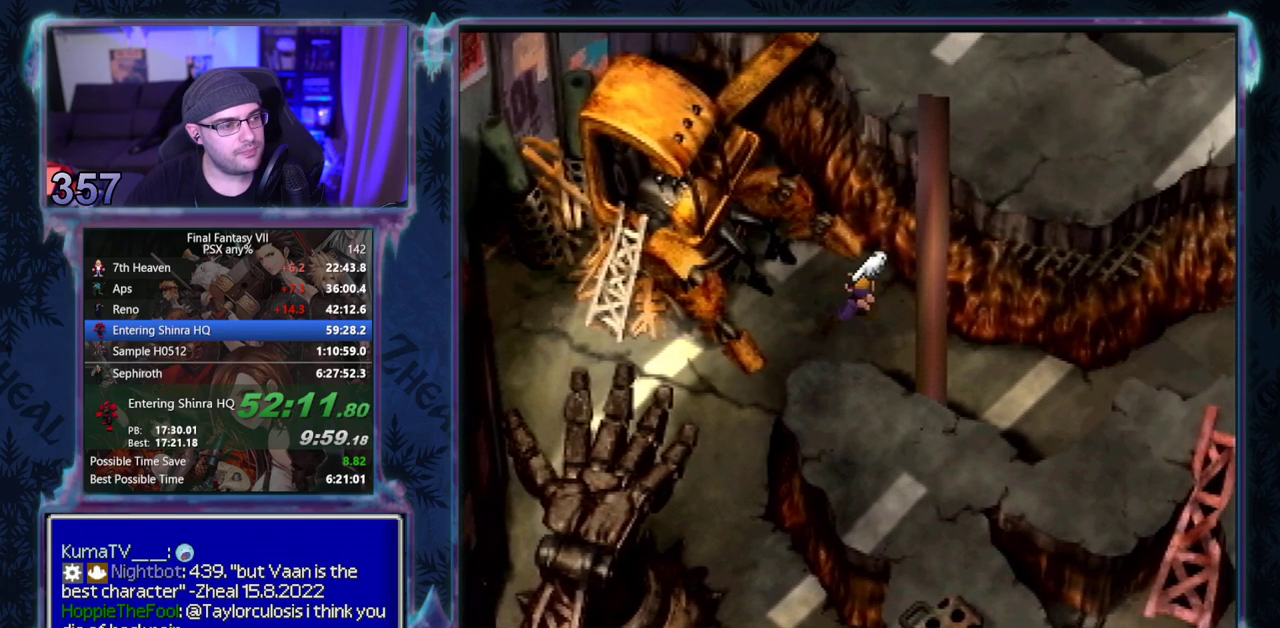
{"buttons": ["CROSS", "DPAD_UP", "DPAD_RIGHT"], "left_stick": "center", "events": []}
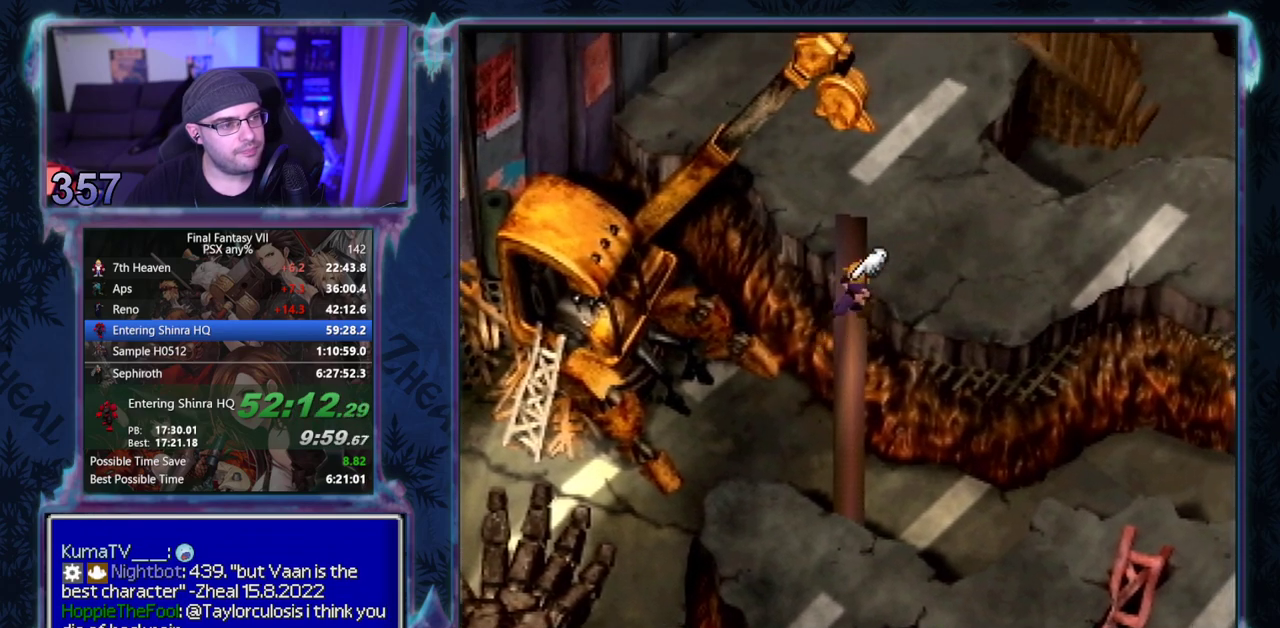
{"buttons": ["CROSS", "DPAD_UP"], "left_stick": "center", "events": [[467, "DPAD_RIGHT", "up"]]}
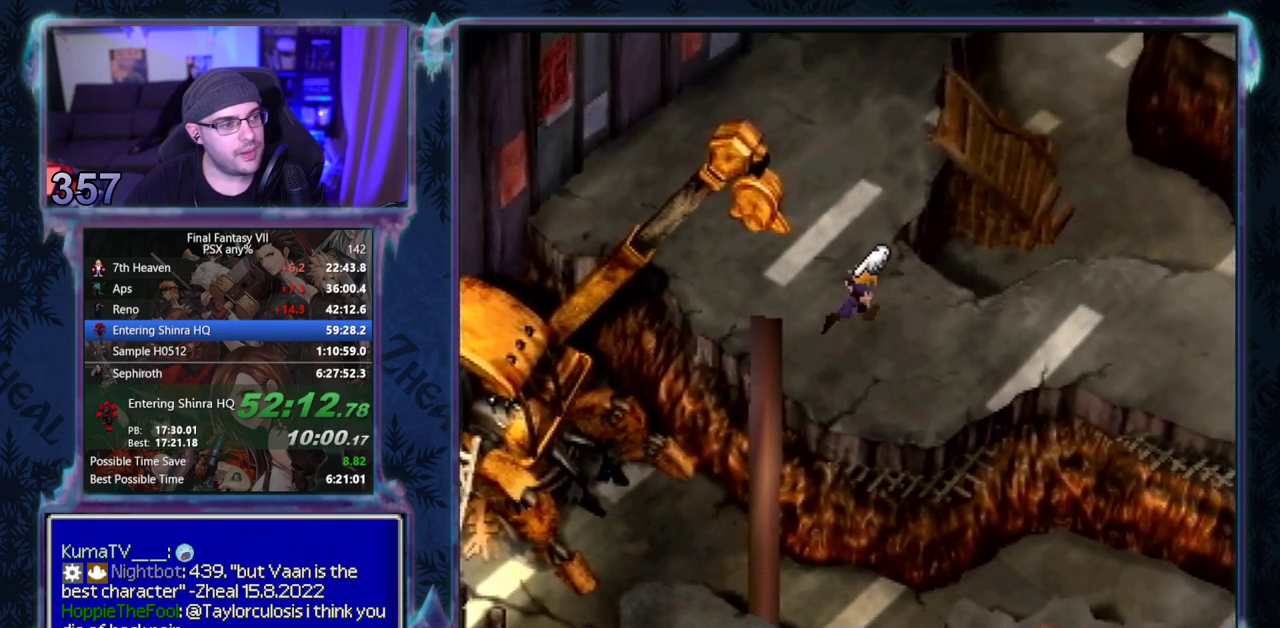
{"buttons": ["CROSS", "DPAD_UP", "DPAD_RIGHT"], "left_stick": "center", "events": [[250, "DPAD_RIGHT", "down"]]}
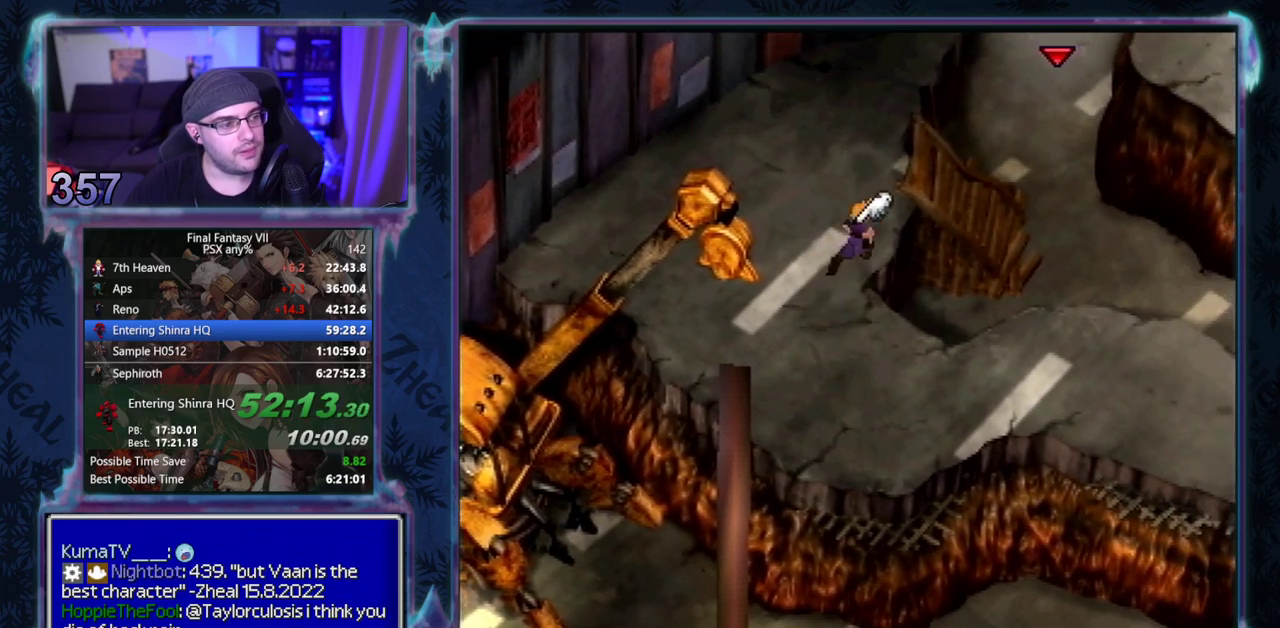
{"buttons": ["CROSS", "DPAD_UP", "DPAD_RIGHT"], "left_stick": "center", "events": []}
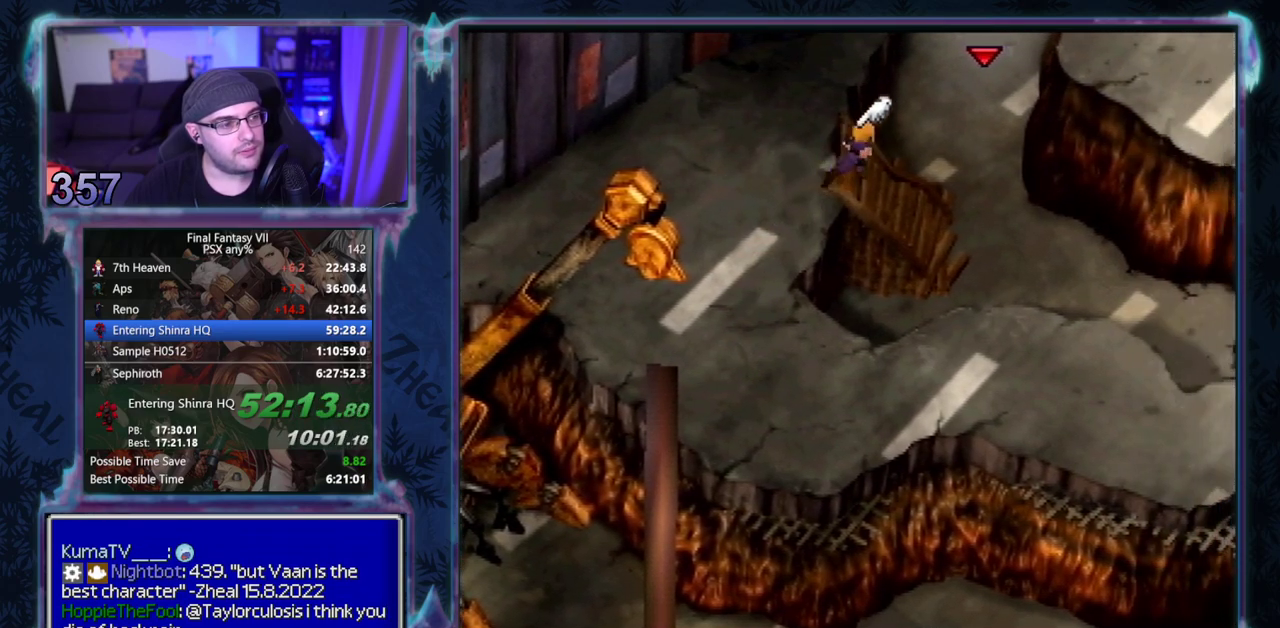
{"buttons": ["CROSS", "DPAD_UP"], "left_stick": "center", "events": [[433, "DPAD_RIGHT", "up"]]}
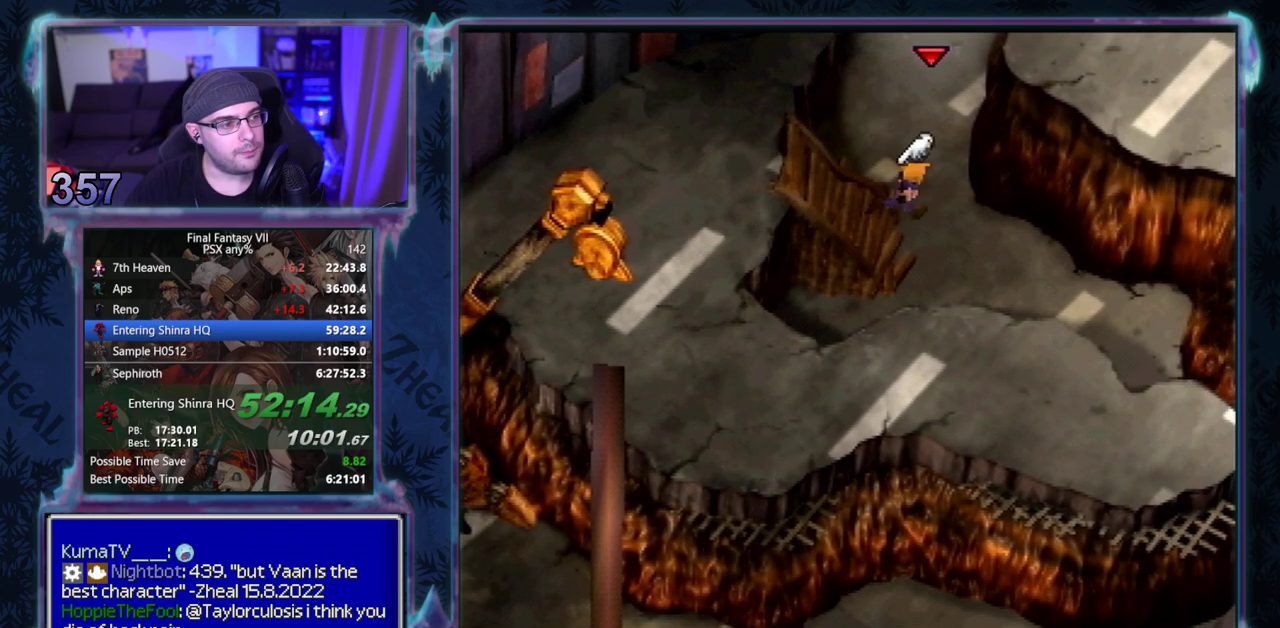
{"buttons": ["CROSS", "DPAD_UP"], "left_stick": "center", "events": []}
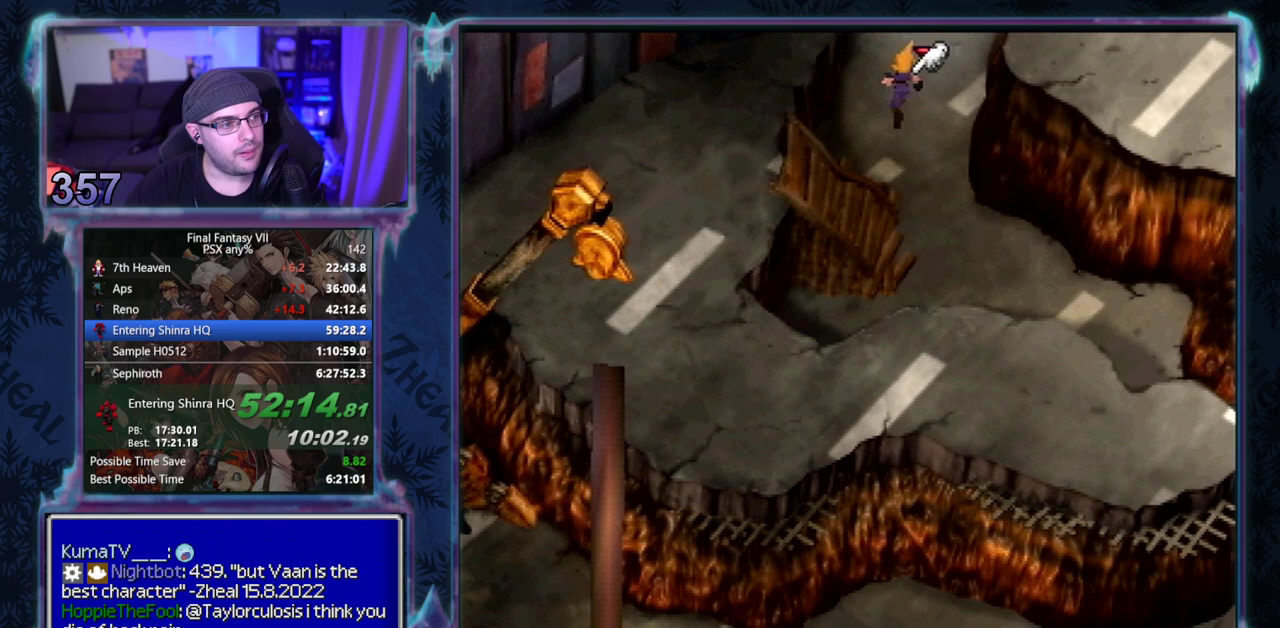
{"buttons": ["CROSS"], "left_stick": "center", "events": [[500, "DPAD_UP", "up"]]}
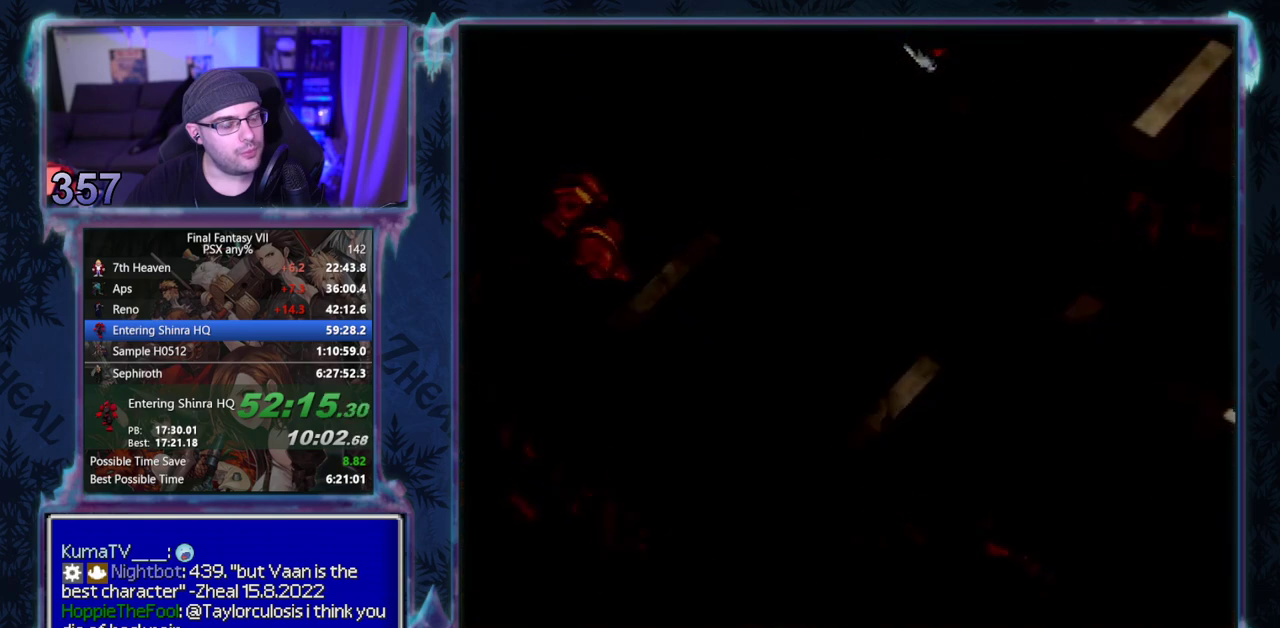
{"buttons": ["CROSS", "DPAD_UP"], "left_stick": "center", "events": [[117, "DPAD_UP", "down"]]}
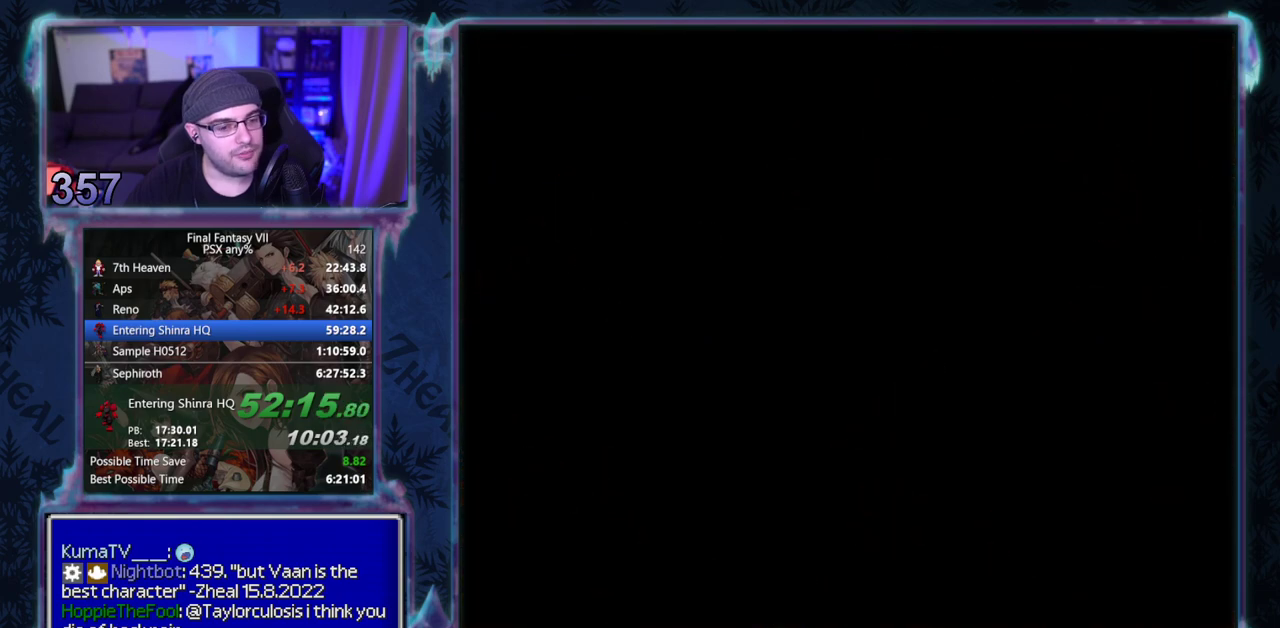
{"buttons": ["CROSS", "DPAD_UP"], "left_stick": "center", "events": []}
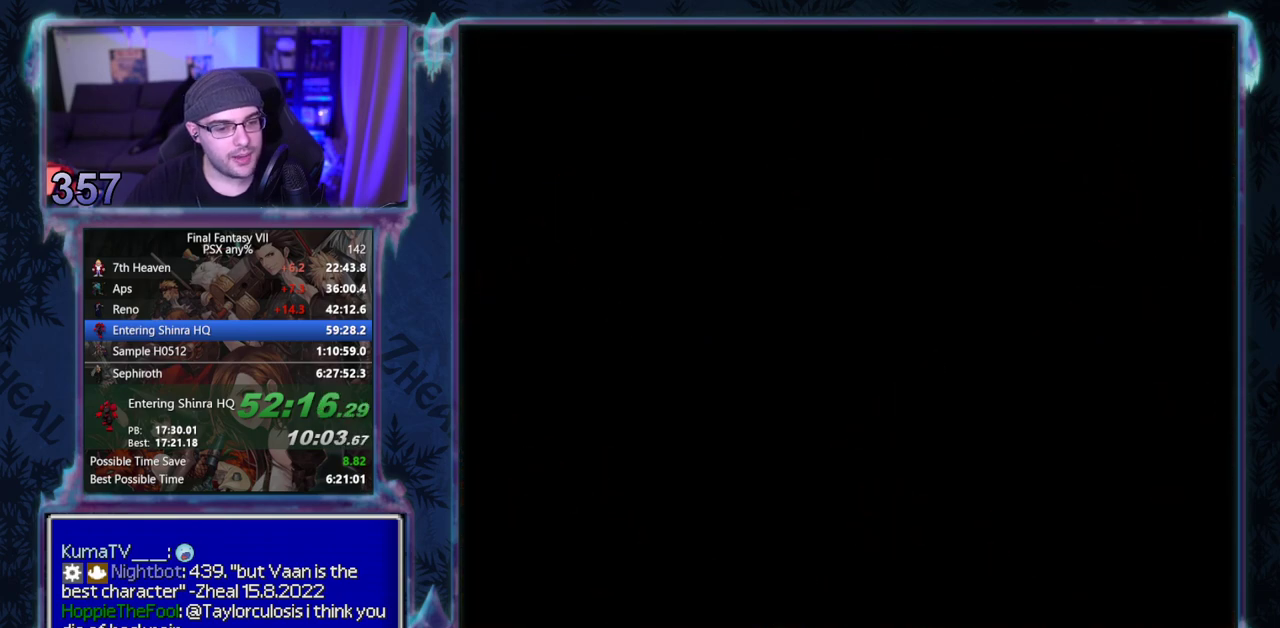
{"buttons": ["CROSS", "DPAD_UP"], "left_stick": "center", "events": []}
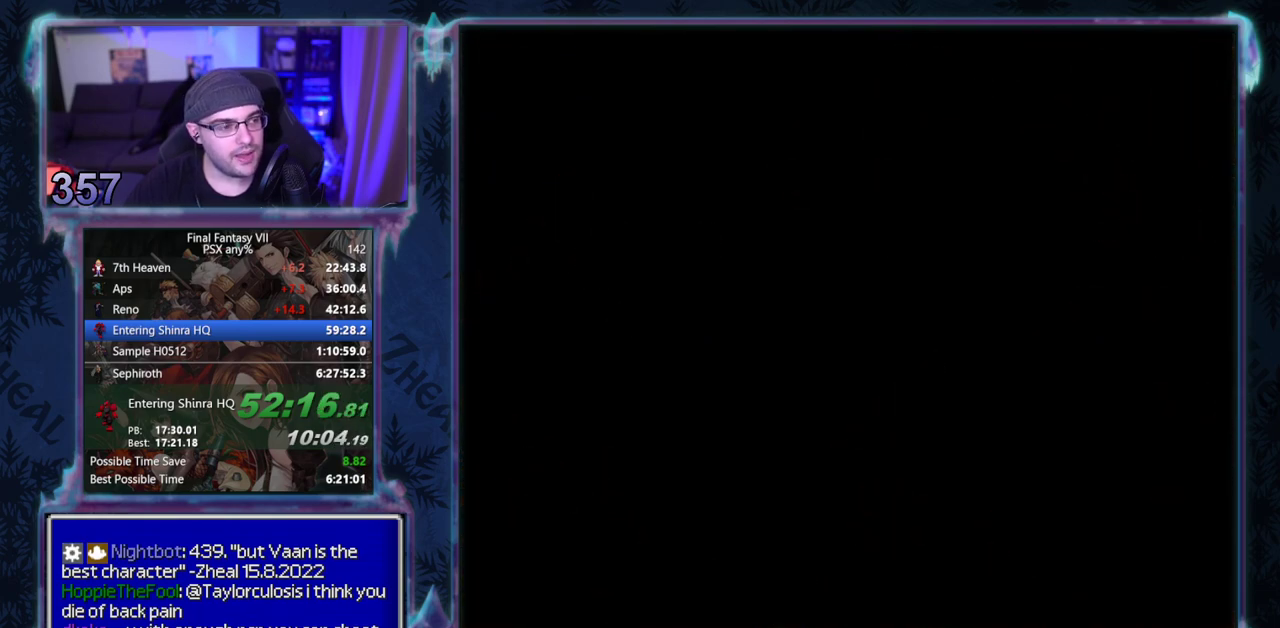
{"buttons": ["CROSS", "DPAD_UP"], "left_stick": "center", "events": []}
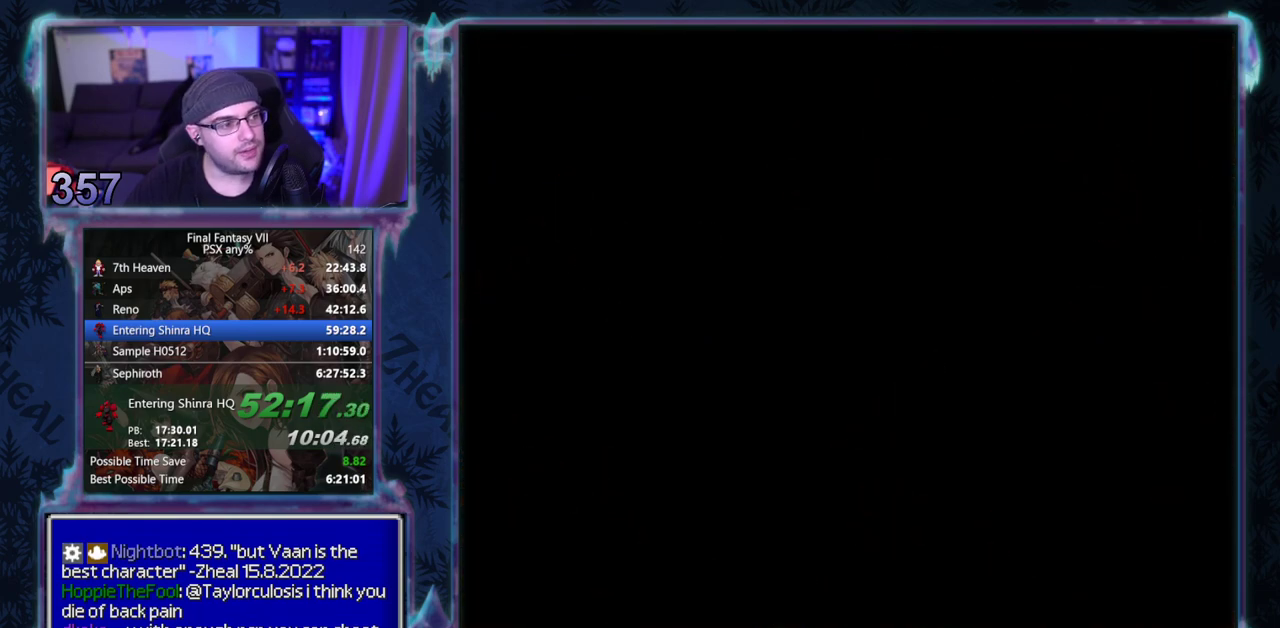
{"buttons": ["CROSS", "DPAD_UP"], "left_stick": "center", "events": []}
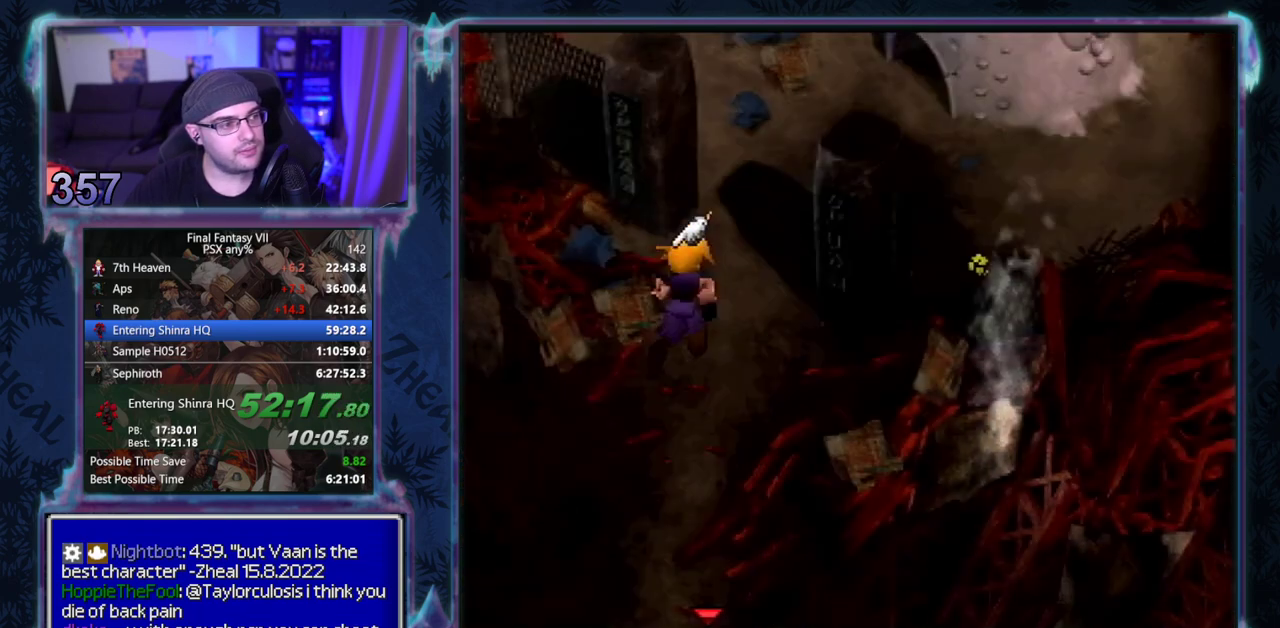
{"buttons": ["CROSS", "DPAD_UP"], "left_stick": "center", "events": []}
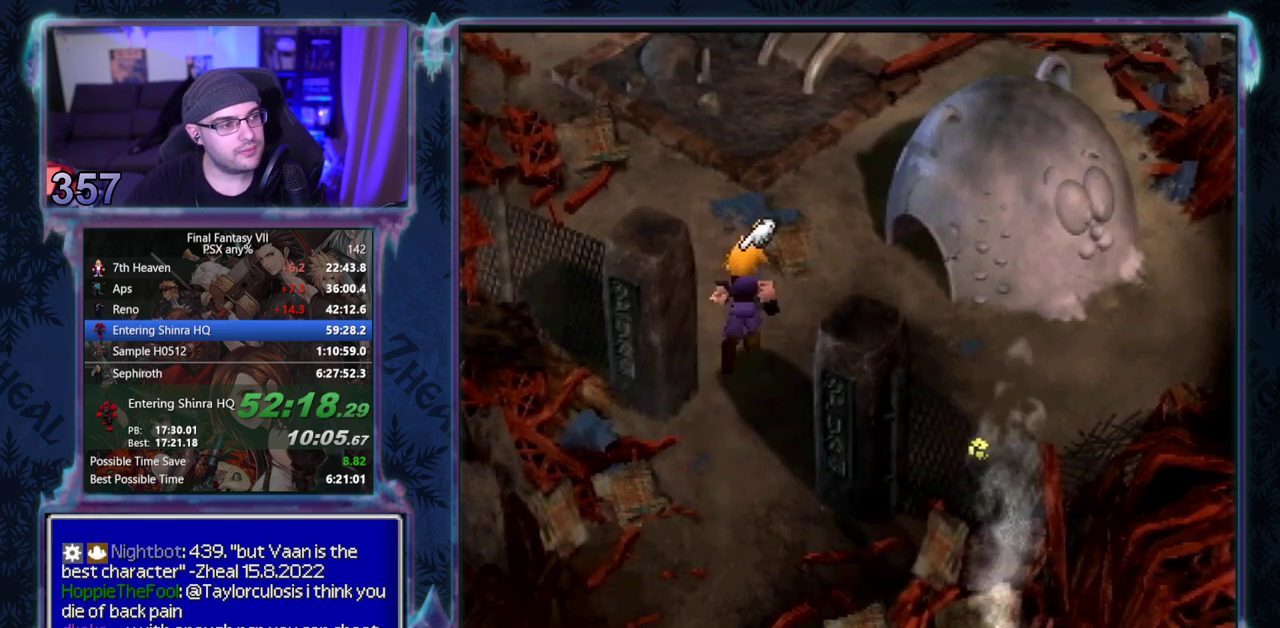
{"buttons": ["CROSS", "R1", "DPAD_UP"], "left_stick": "center", "events": [[283, "R1", "down"]]}
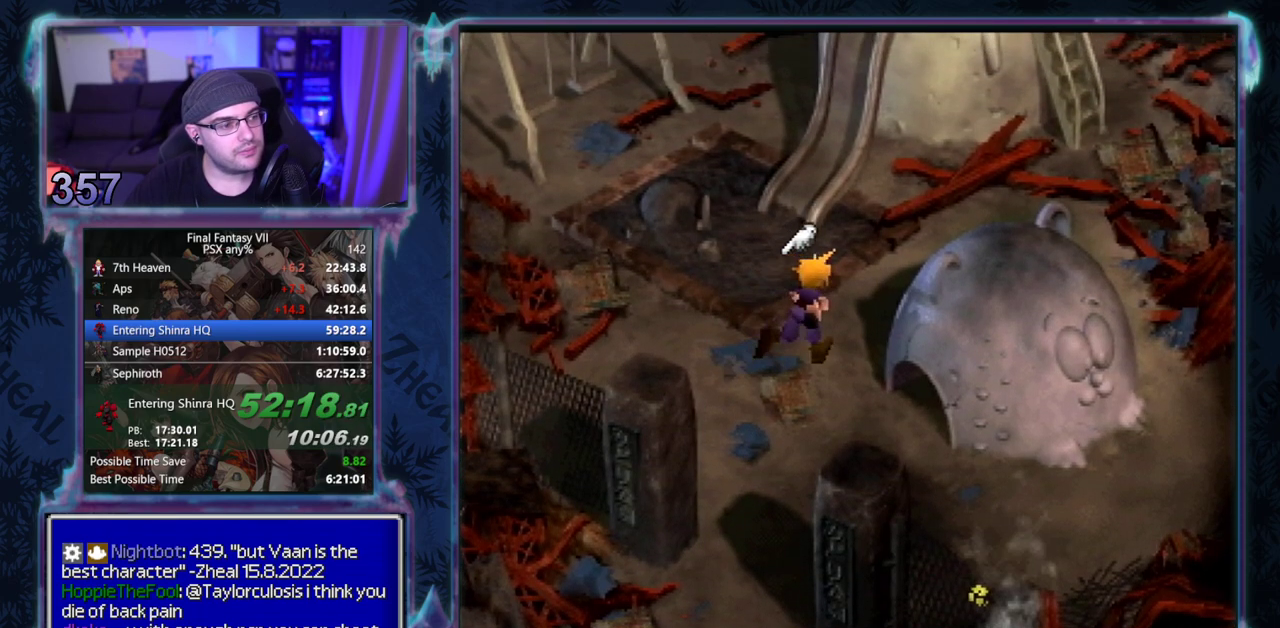
{"buttons": ["CROSS", "R1", "DPAD_UP"], "left_stick": "center", "events": []}
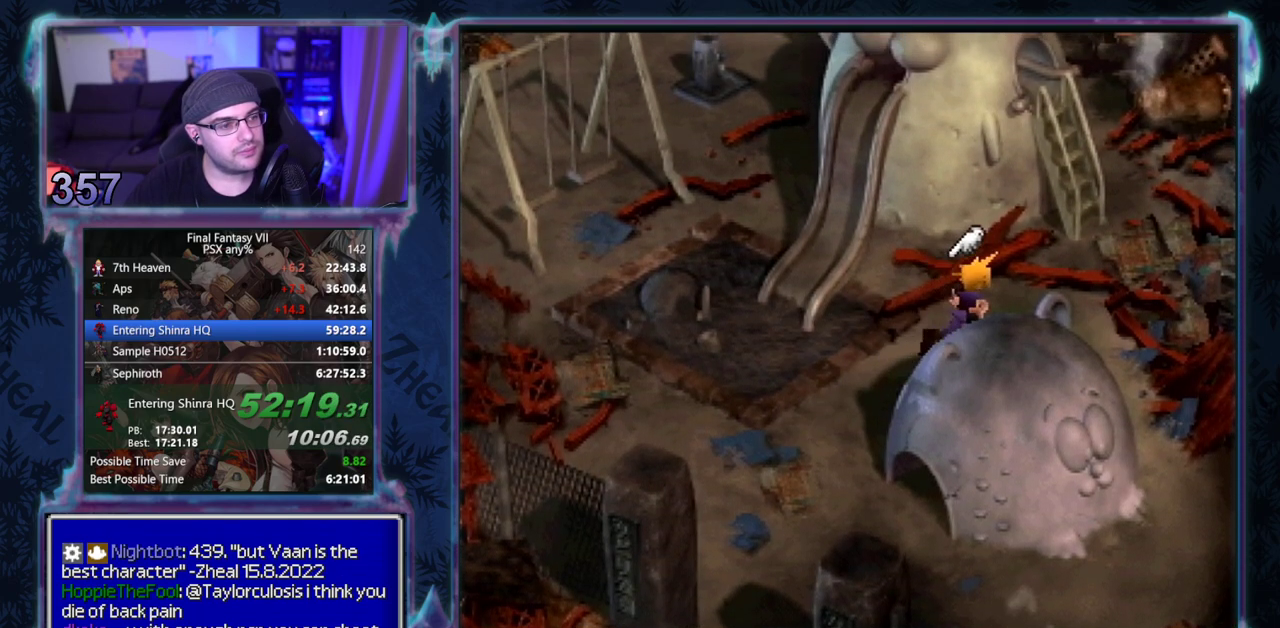
{"buttons": ["CROSS", "R1", "DPAD_UP"], "left_stick": "center", "events": []}
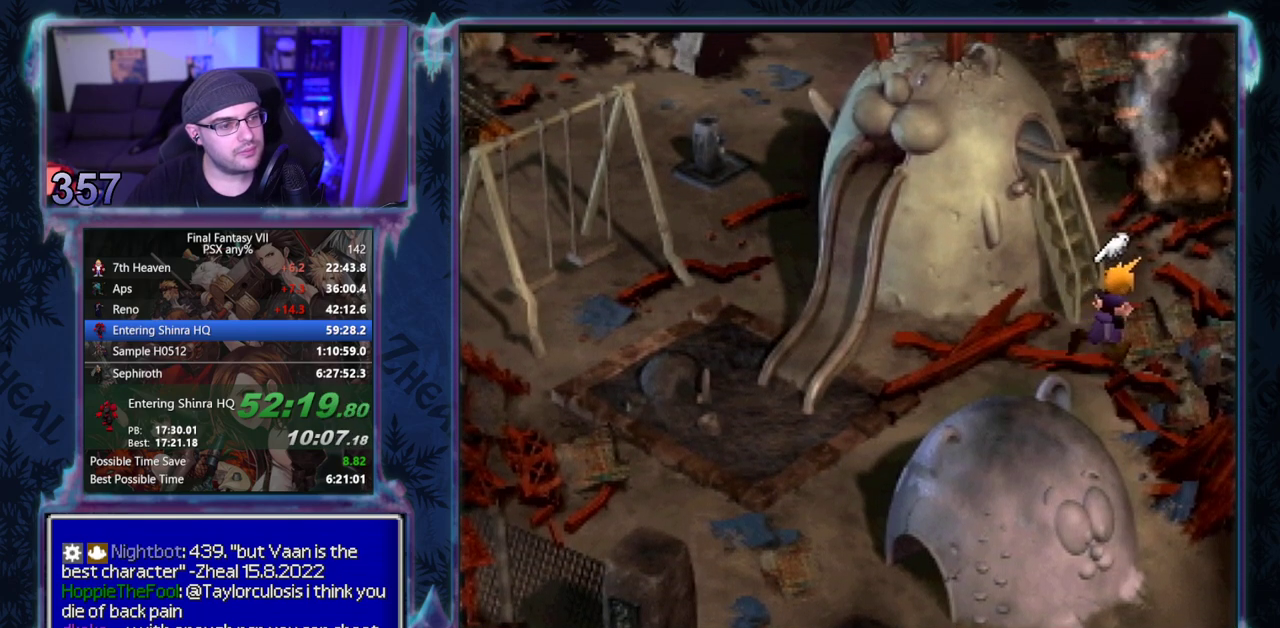
{"buttons": ["CROSS", "DPAD_UP"], "left_stick": "center", "events": [[400, "R1", "up"]]}